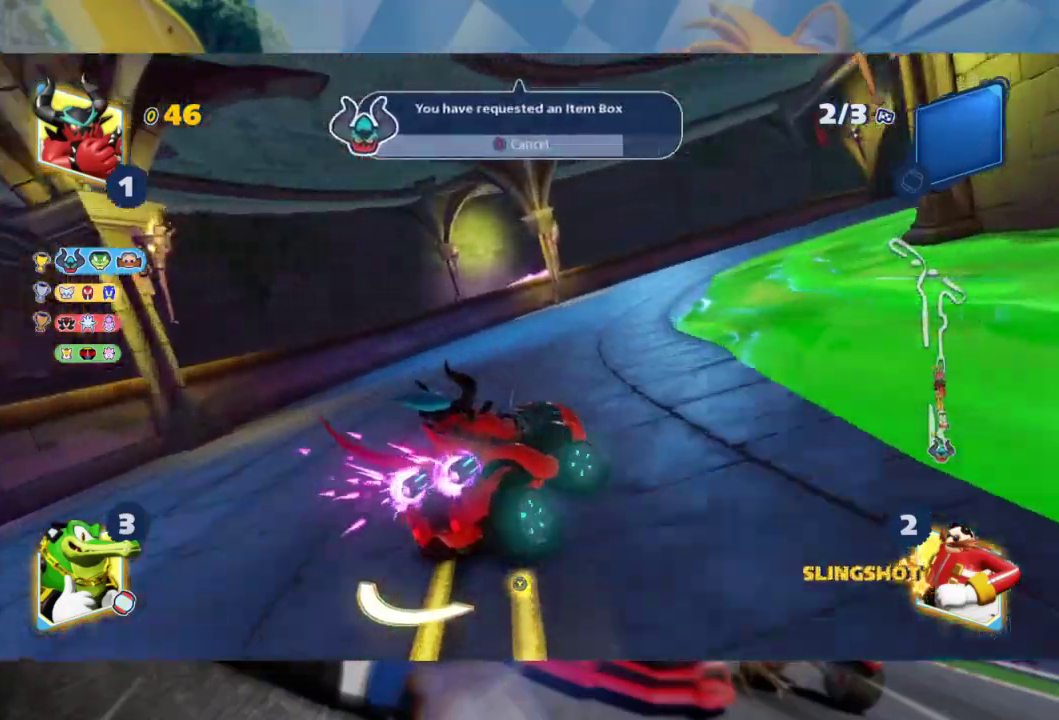
Gameplay with a controller (Xbox layout); each line is a JSON object with the inputs held at the frame after it (dt_ms = milliseconds from this image to that frame). "events" lists button and stick changes between this image and that frame as [ms after this image, input, new state], when the widget could be followed in between.
{"dt_ms": 500, "buttons": ["L2", "R2"], "left_stick": "right", "right_stick": "center", "events": []}
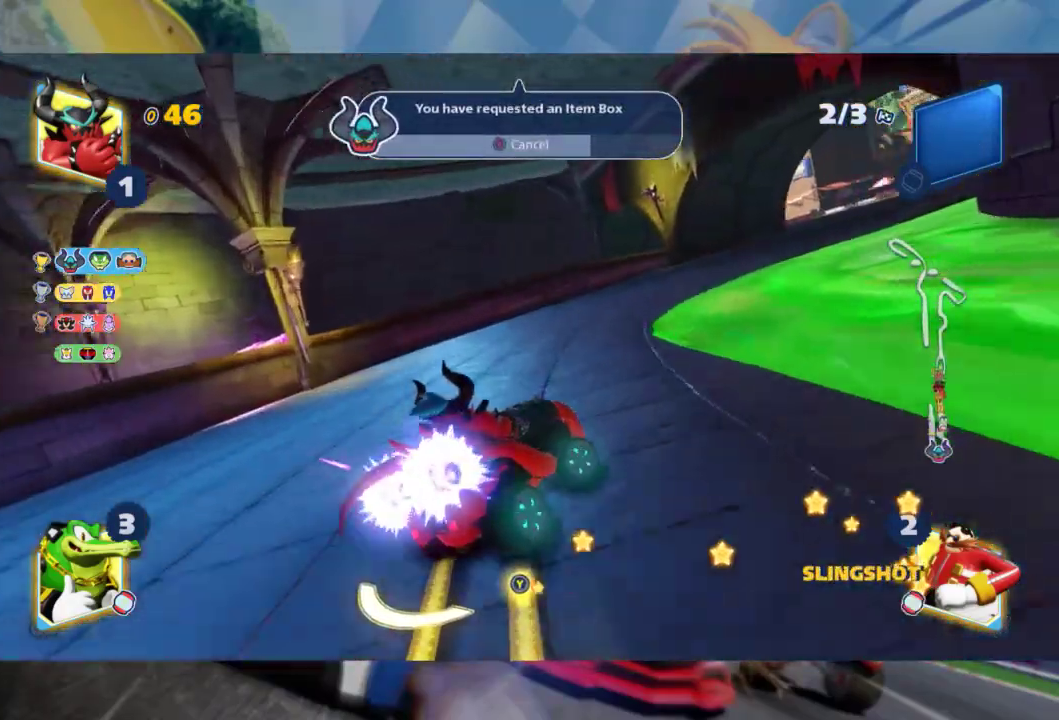
{"dt_ms": 500, "buttons": ["L2", "R2"], "left_stick": "right", "right_stick": "center", "events": []}
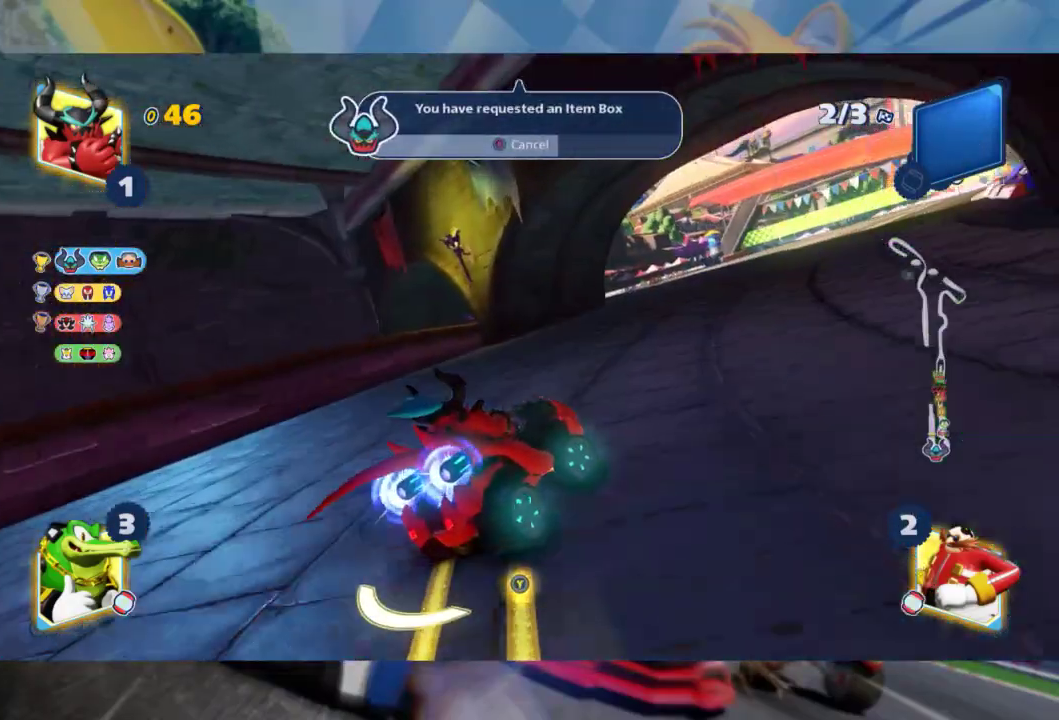
{"dt_ms": 500, "buttons": ["L2", "R2"], "left_stick": "left", "right_stick": "center", "events": [[300, "left_stick", "center"], [350, "left_stick", "left"]]}
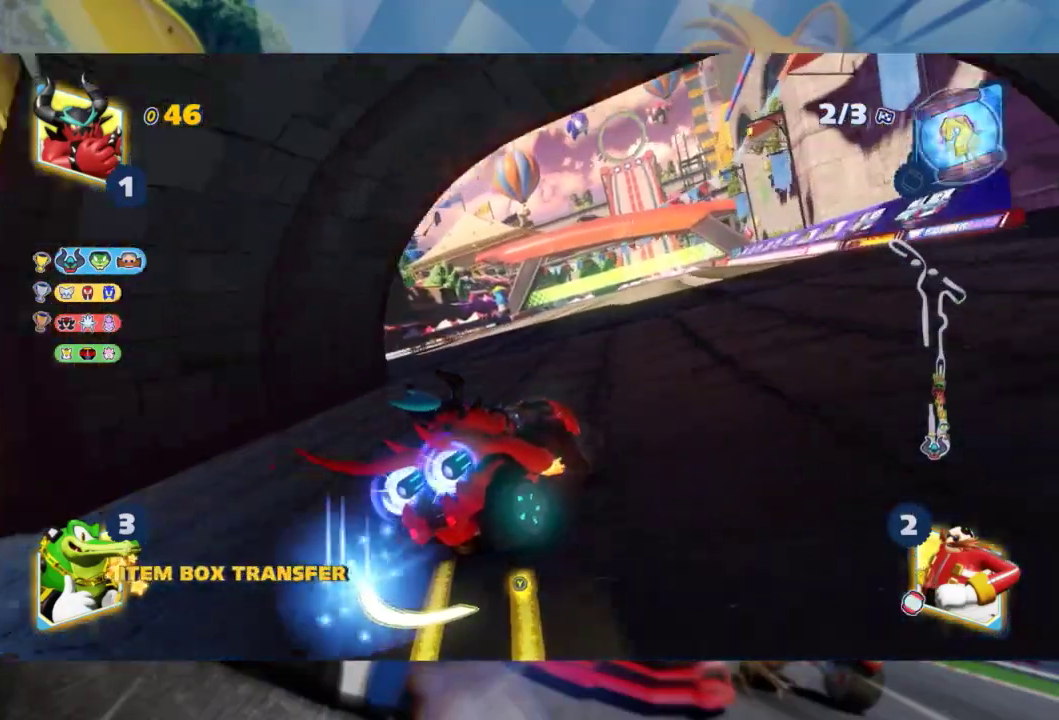
{"dt_ms": 500, "buttons": ["R2"], "left_stick": "left", "right_stick": "center", "events": [[433, "L2", "up"]]}
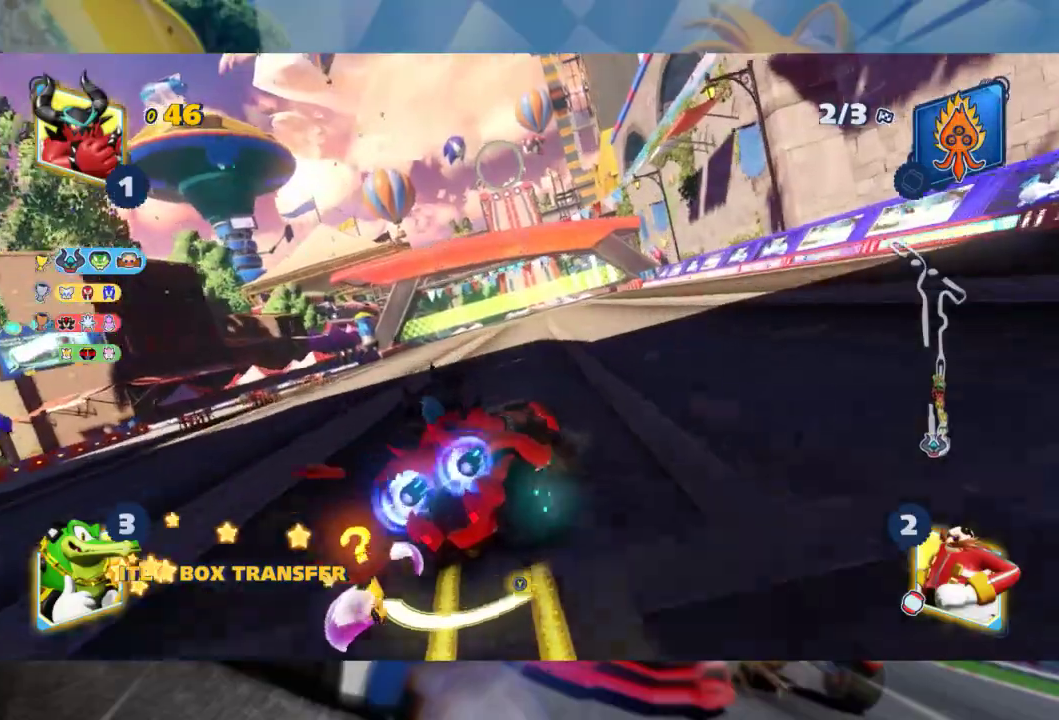
{"dt_ms": 500, "buttons": ["L2", "R2"], "left_stick": "right", "right_stick": "center", "events": [[350, "left_stick", "center"], [433, "left_stick", "right"], [467, "L2", "down"]]}
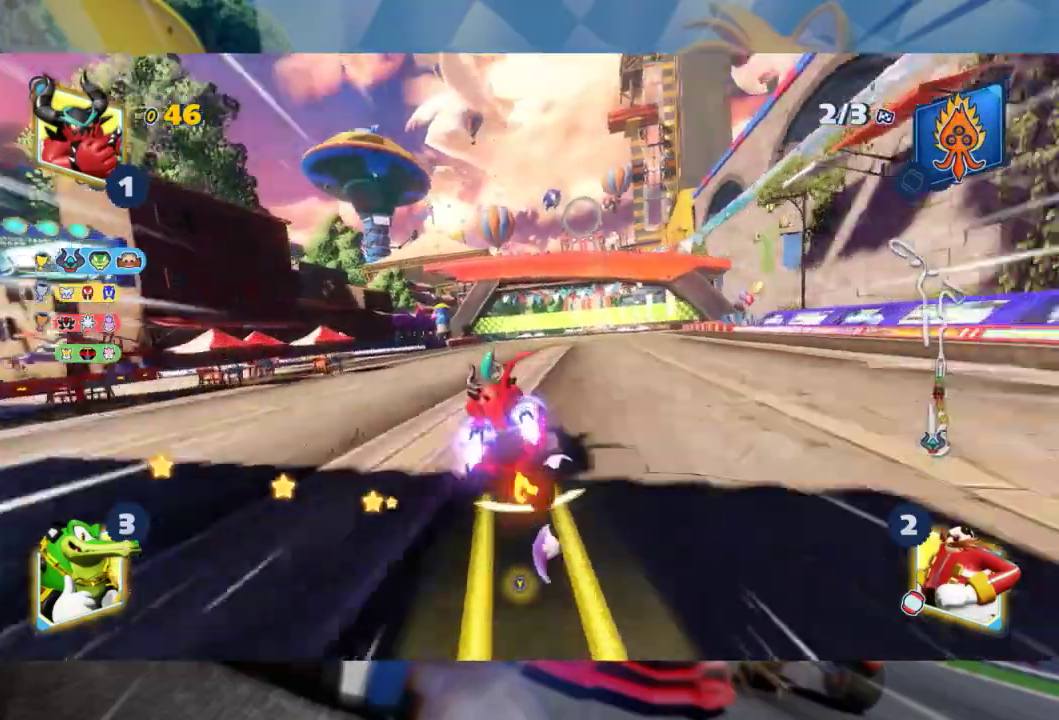
{"dt_ms": 500, "buttons": ["L2", "R2"], "left_stick": "left", "right_stick": "center", "events": [[67, "left_stick", "center"], [333, "left_stick", "left"]]}
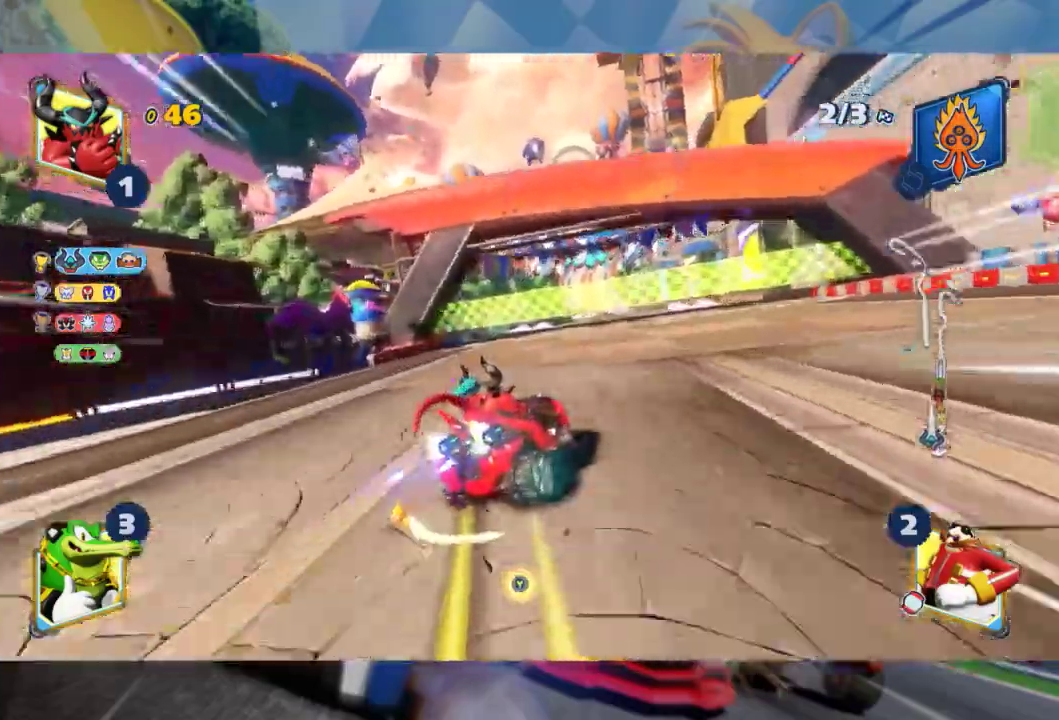
{"dt_ms": 500, "buttons": ["L2", "R2"], "left_stick": "center", "right_stick": "center", "events": [[467, "left_stick", "center"]]}
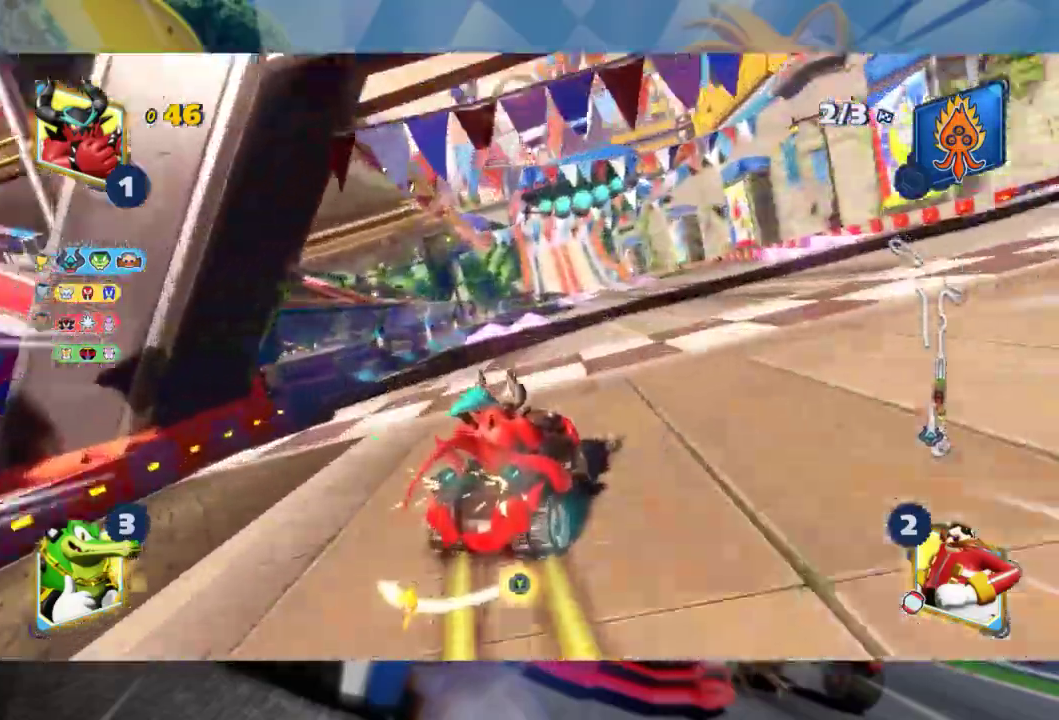
{"dt_ms": 500, "buttons": ["L2", "R2"], "left_stick": "left", "right_stick": "center", "events": [[300, "left_stick", "left"]]}
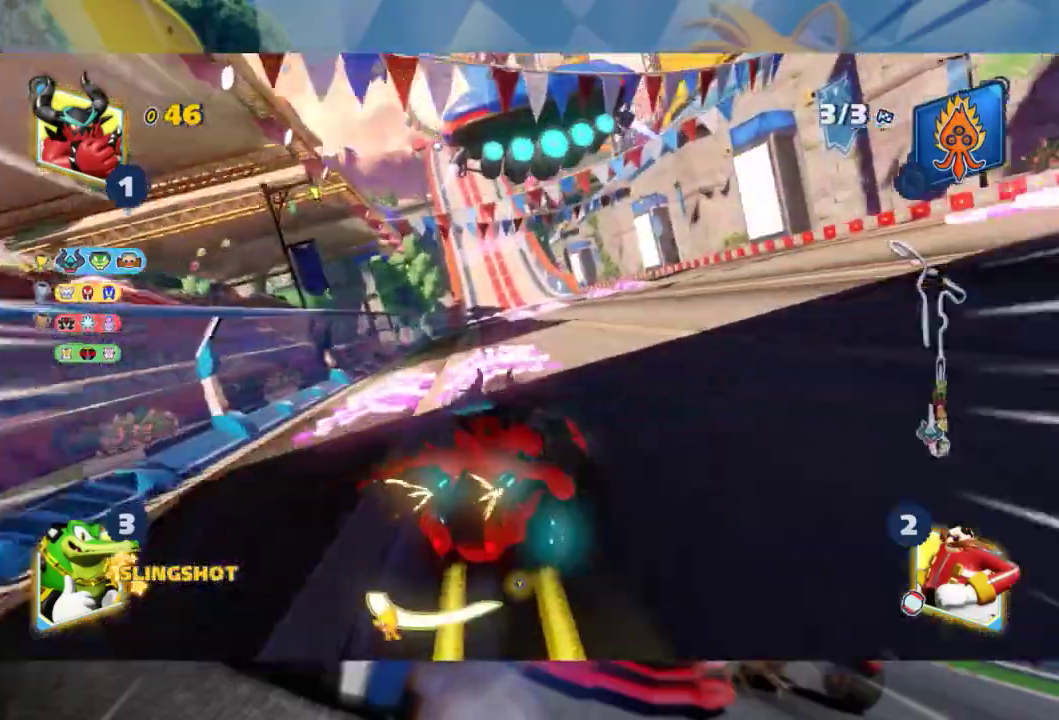
{"dt_ms": 500, "buttons": ["L2", "R2"], "left_stick": "right", "right_stick": "center", "events": [[133, "left_stick", "center"], [267, "left_stick", "right"]]}
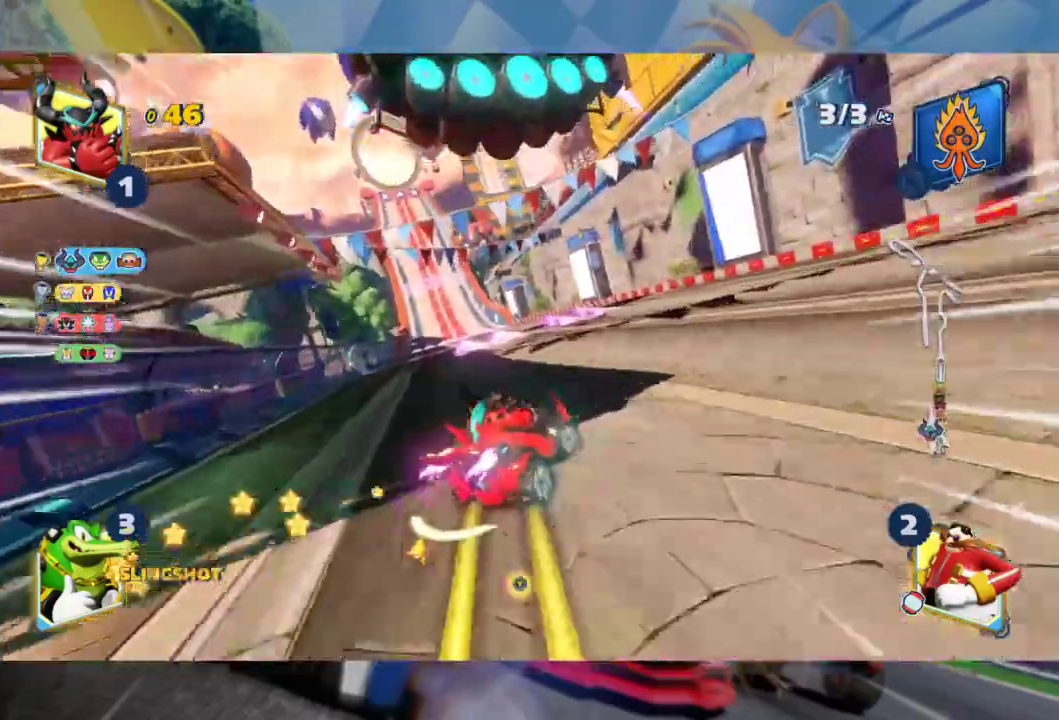
{"dt_ms": 500, "buttons": ["L2", "R2"], "left_stick": "left", "right_stick": "center", "events": [[150, "L2", "up"], [150, "left_stick", "left"], [250, "L2", "down"]]}
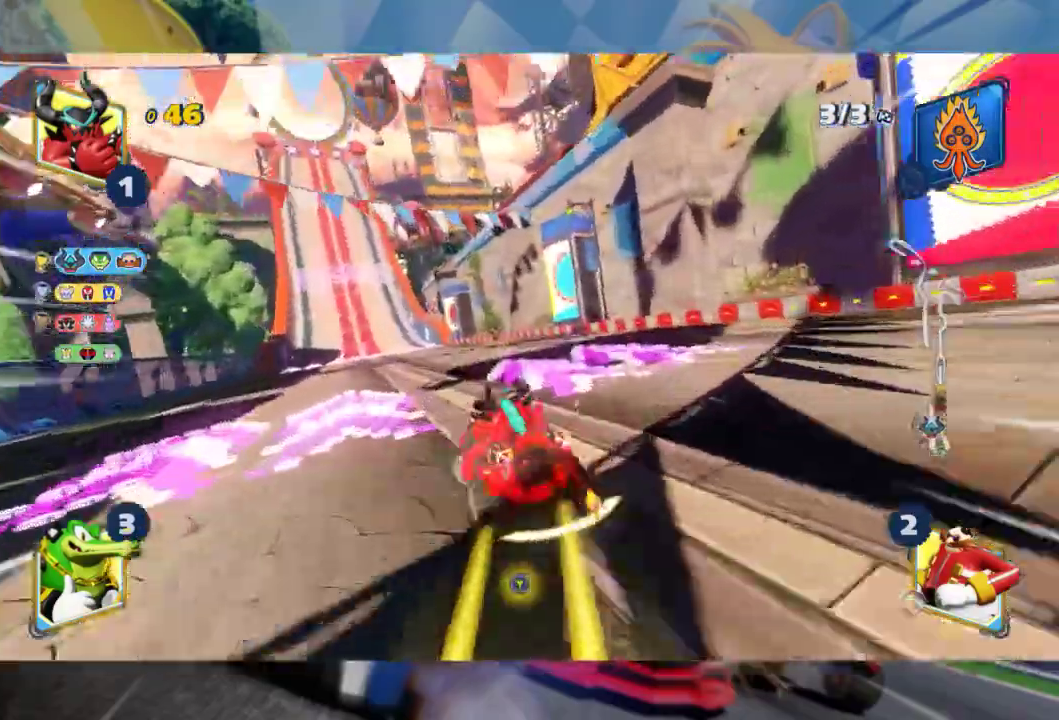
{"dt_ms": 500, "buttons": ["L2", "R2"], "left_stick": "center", "right_stick": "center", "events": [[217, "left_stick", "center"], [317, "left_stick", "right"], [467, "left_stick", "center"]]}
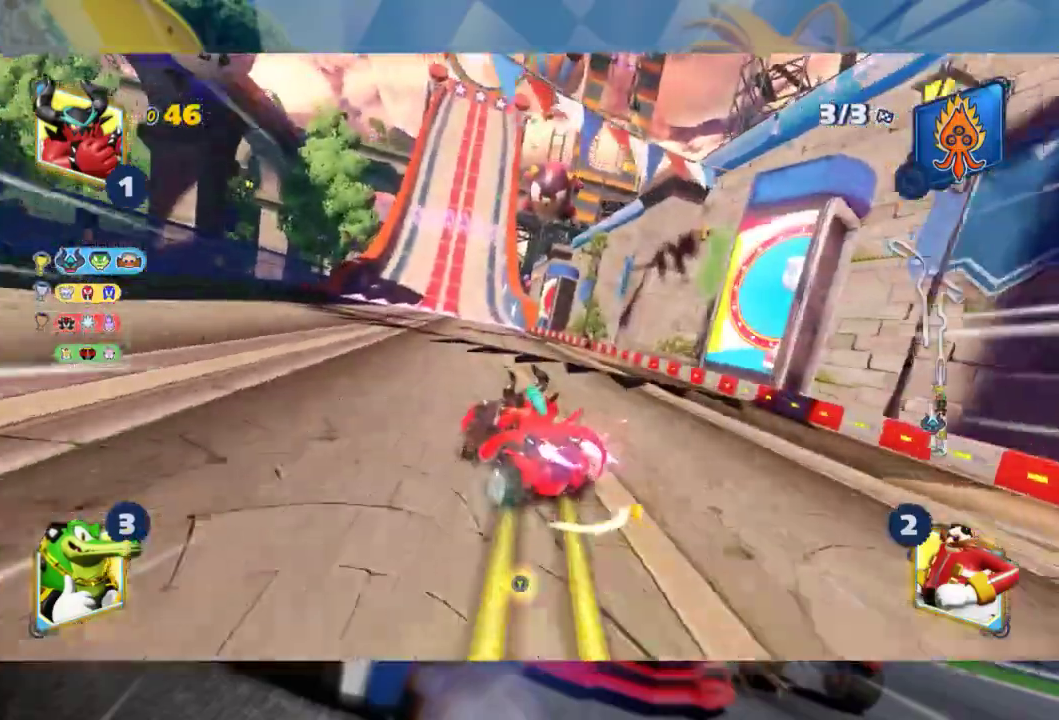
{"dt_ms": 500, "buttons": ["L2", "R2"], "left_stick": "right", "right_stick": "center", "events": [[67, "left_stick", "right"]]}
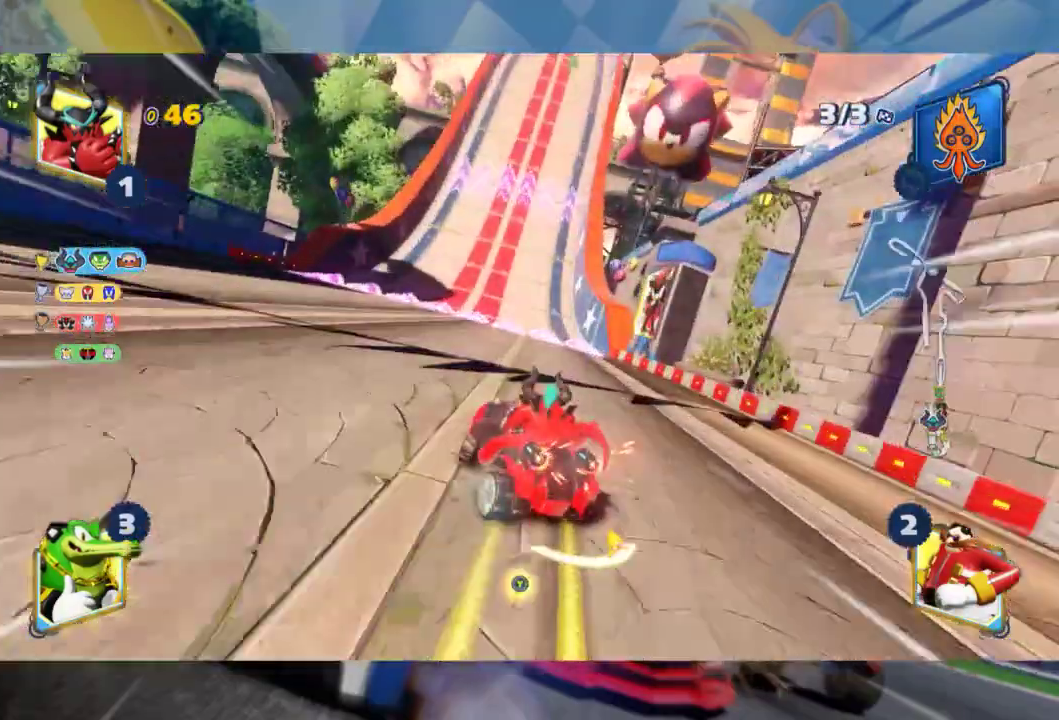
{"dt_ms": 500, "buttons": ["L2", "R2"], "left_stick": "right", "right_stick": "center", "events": []}
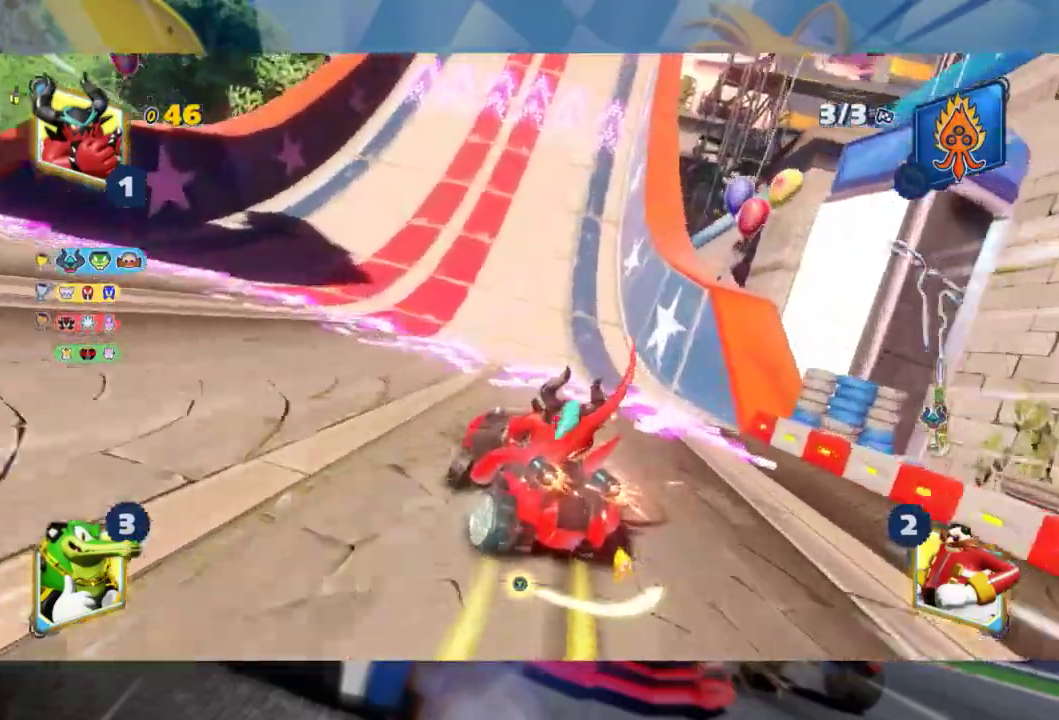
{"dt_ms": 500, "buttons": ["L2", "R2"], "left_stick": "right", "right_stick": "center", "events": []}
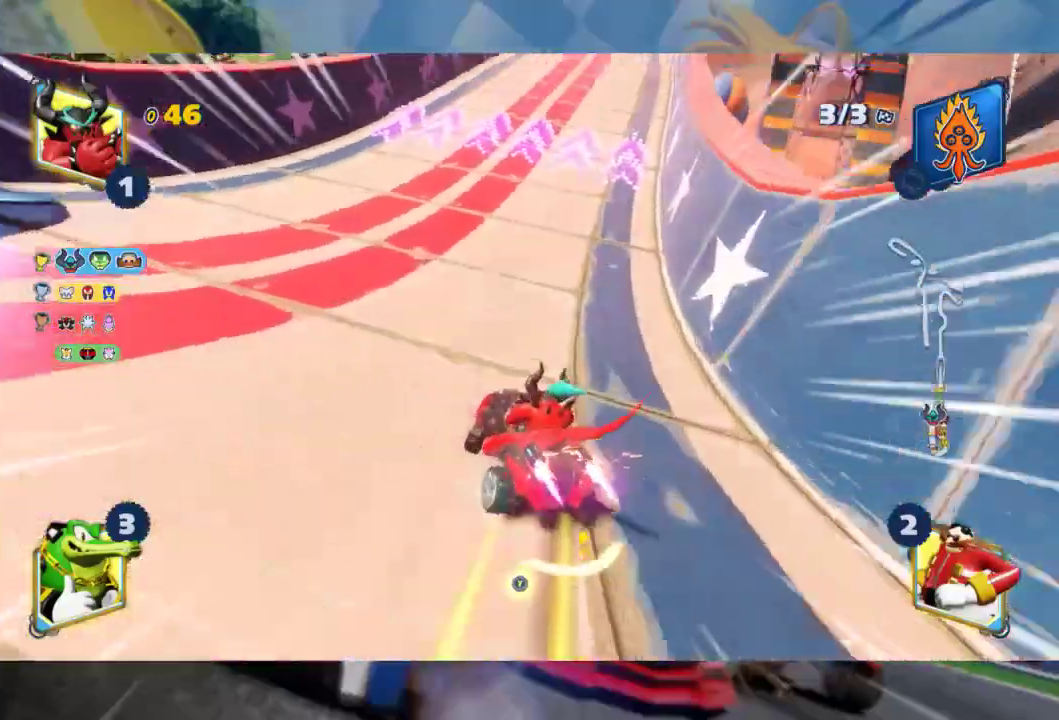
{"dt_ms": 500, "buttons": ["R2"], "left_stick": "center", "right_stick": "center", "events": [[233, "L2", "up"], [483, "left_stick", "center"]]}
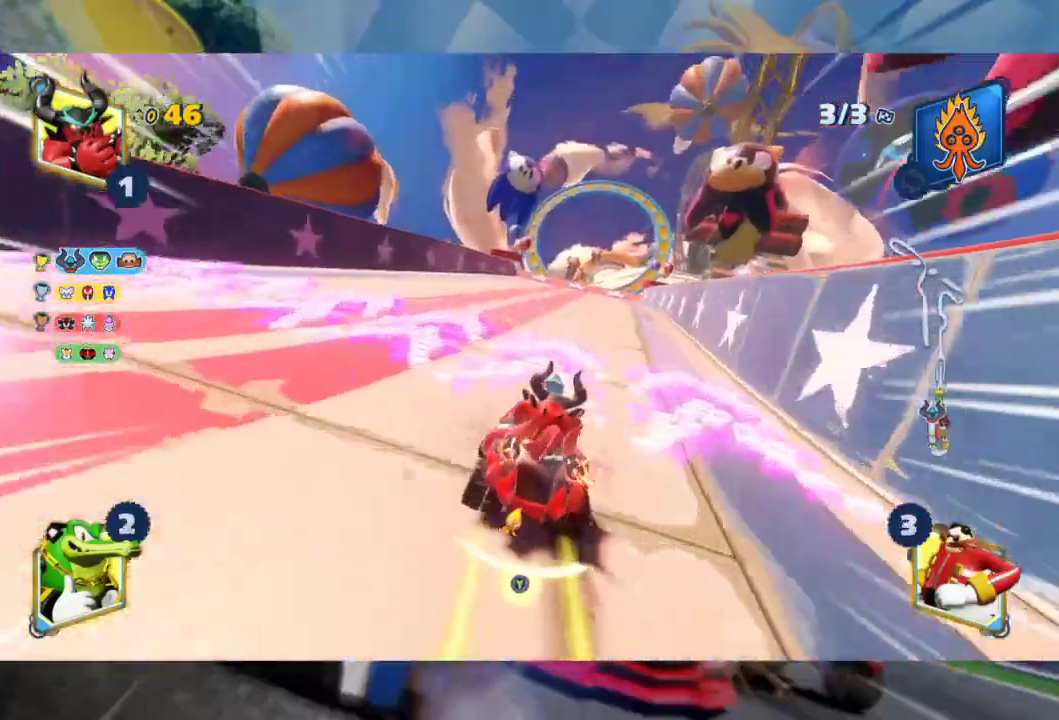
{"dt_ms": 500, "buttons": ["L2", "R2"], "left_stick": "right", "right_stick": "center", "events": [[233, "left_stick", "right"], [267, "L2", "down"]]}
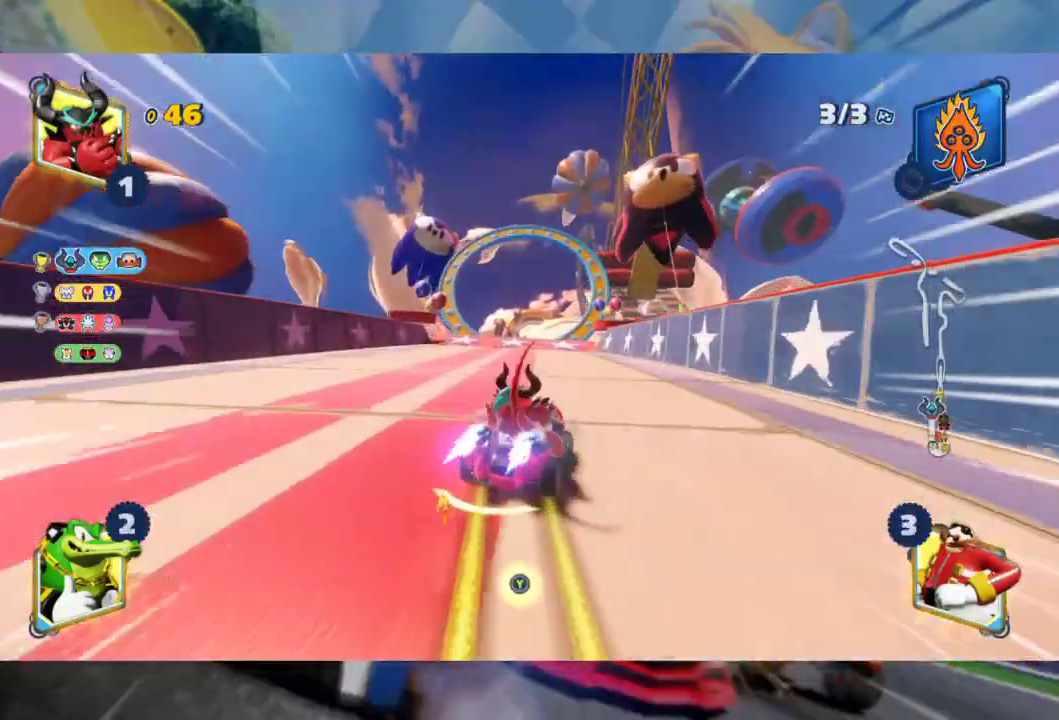
{"dt_ms": 500, "buttons": ["L2", "R2"], "left_stick": "center", "right_stick": "center", "events": [[50, "left_stick", "center"], [200, "left_stick", "left"], [483, "left_stick", "center"]]}
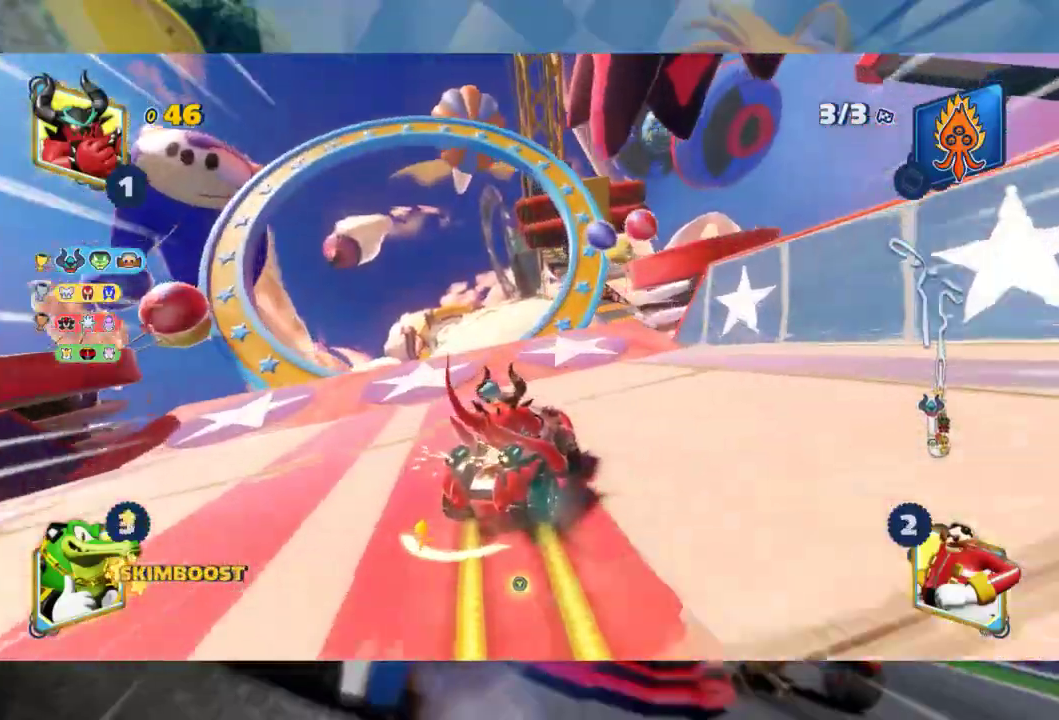
{"dt_ms": 500, "buttons": ["L2", "R2"], "left_stick": "center", "right_stick": "center", "events": [[300, "right_stick", "left"], [467, "right_stick", "center"]]}
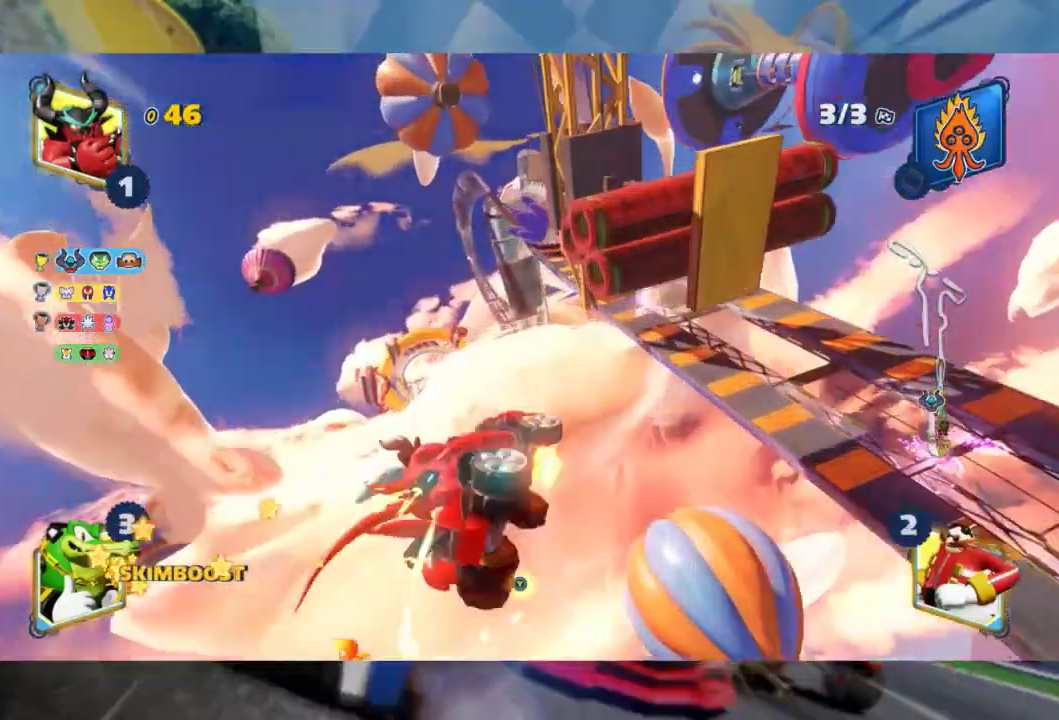
{"dt_ms": 1000, "buttons": ["L2", "R2"], "left_stick": "center", "right_stick": "left", "events": [[183, "right_stick", "up-left"], [300, "right_stick", "center"], [517, "right_stick", "down"], [683, "right_stick", "center"], [983, "right_stick", "left"]]}
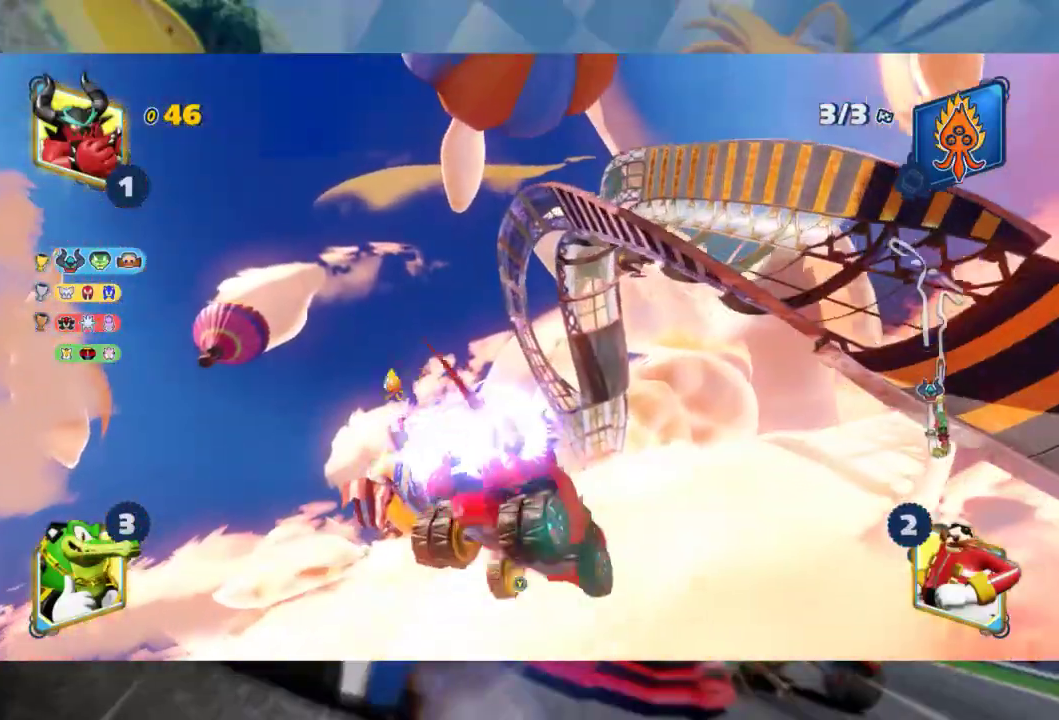
{"dt_ms": 500, "buttons": ["L2", "R2"], "left_stick": "center", "right_stick": "center", "events": [[117, "right_stick", "center"]]}
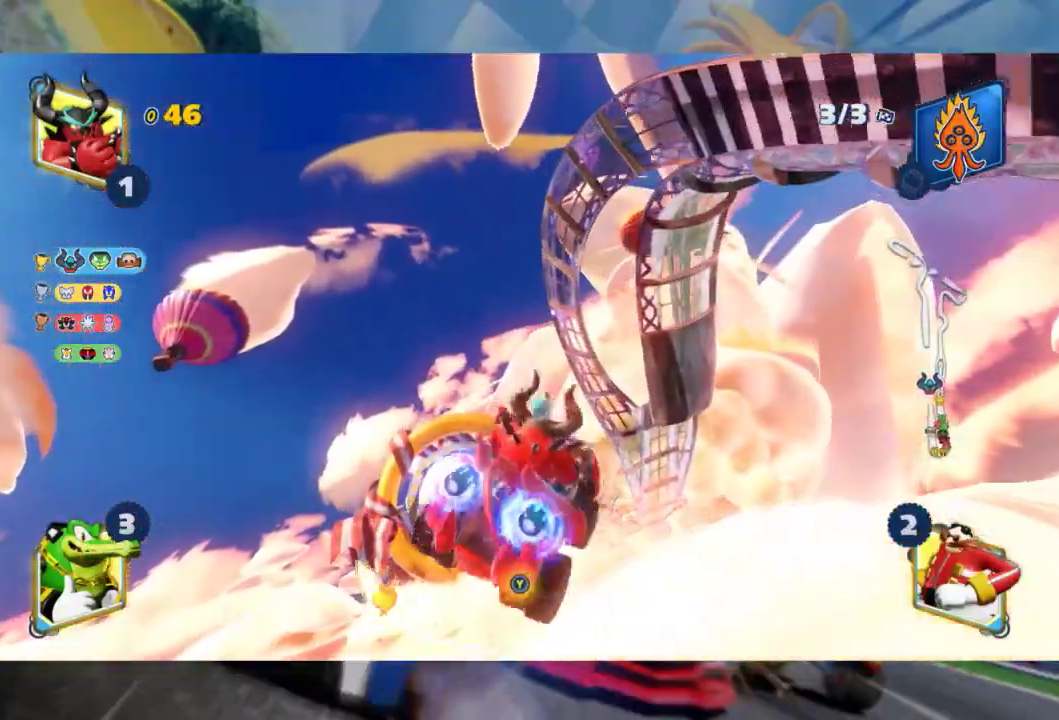
{"dt_ms": 500, "buttons": ["L2", "R2"], "left_stick": "center", "right_stick": "center", "events": [[283, "right_stick", "left"], [433, "right_stick", "center"]]}
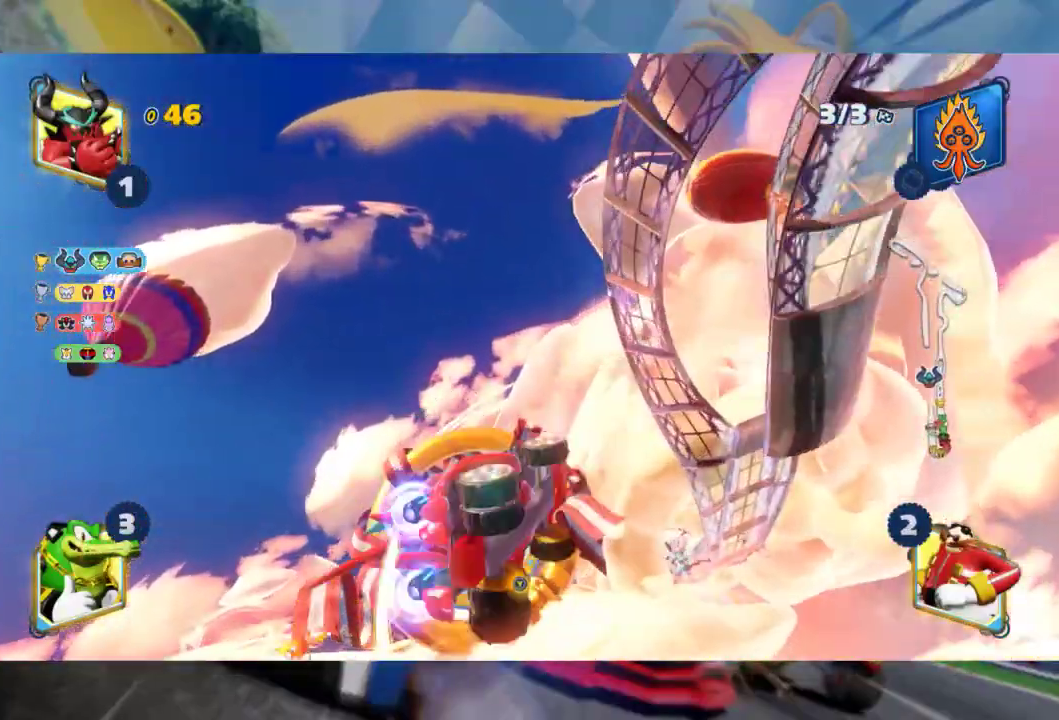
{"dt_ms": 500, "buttons": ["L2", "R2"], "left_stick": "left", "right_stick": "center", "events": [[450, "left_stick", "left"]]}
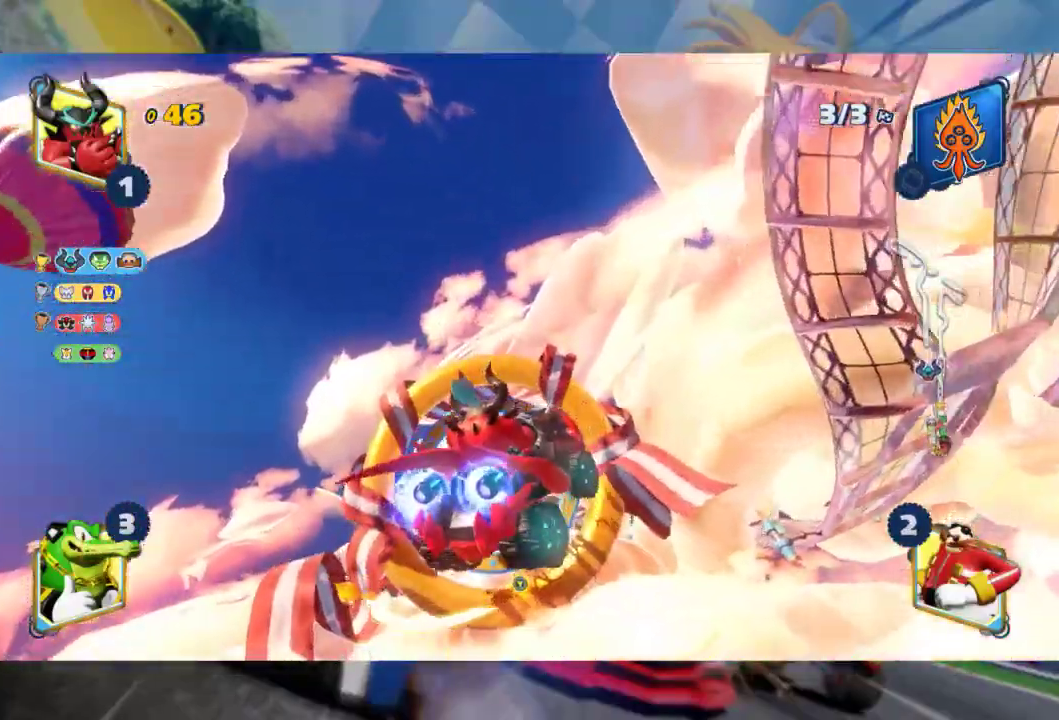
{"dt_ms": 500, "buttons": ["L2", "R2"], "left_stick": "left", "right_stick": "center", "events": []}
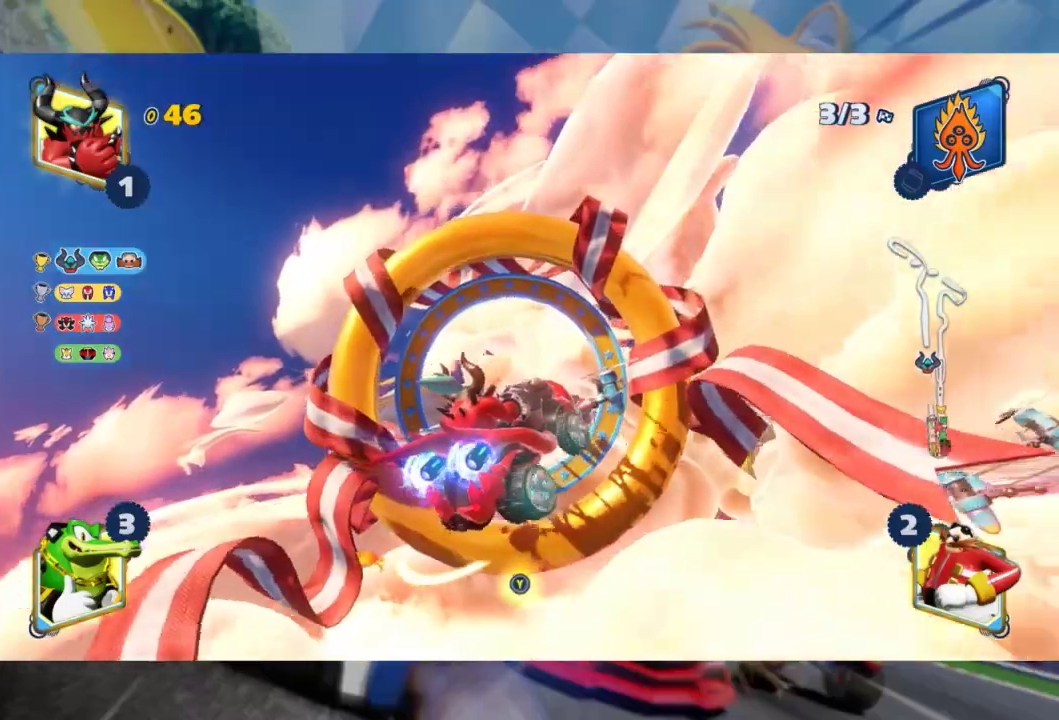
{"dt_ms": 500, "buttons": ["L2", "R2"], "left_stick": "left", "right_stick": "center", "events": []}
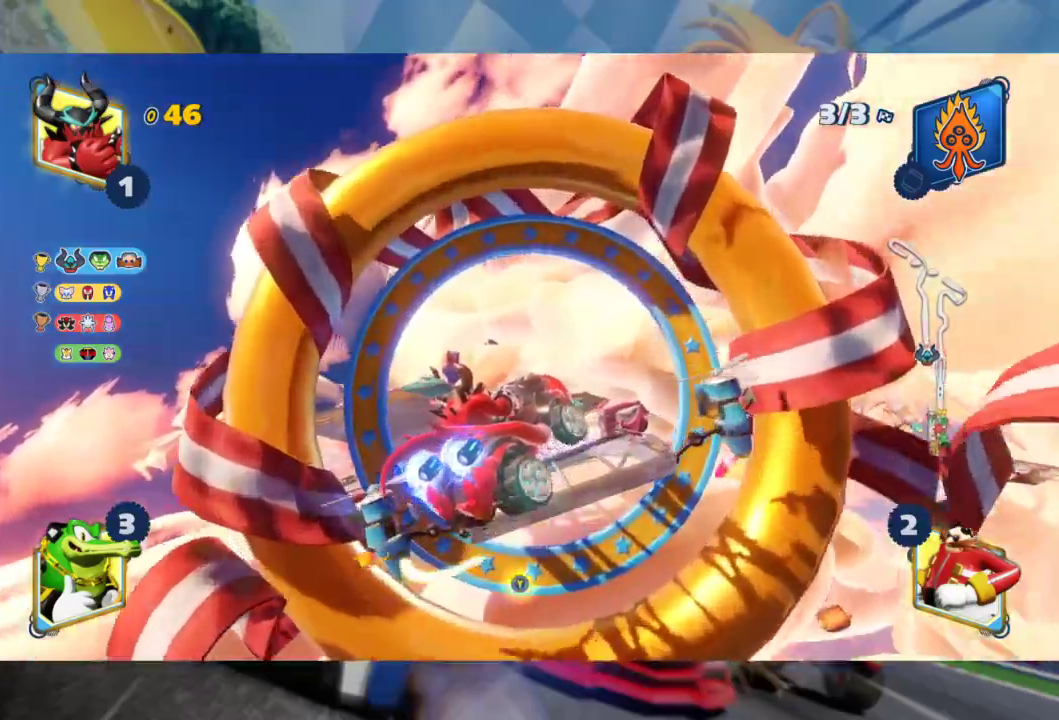
{"dt_ms": 500, "buttons": ["R2"], "left_stick": "left", "right_stick": "center", "events": [[250, "right_stick", "up"], [383, "right_stick", "center"], [400, "L2", "up"]]}
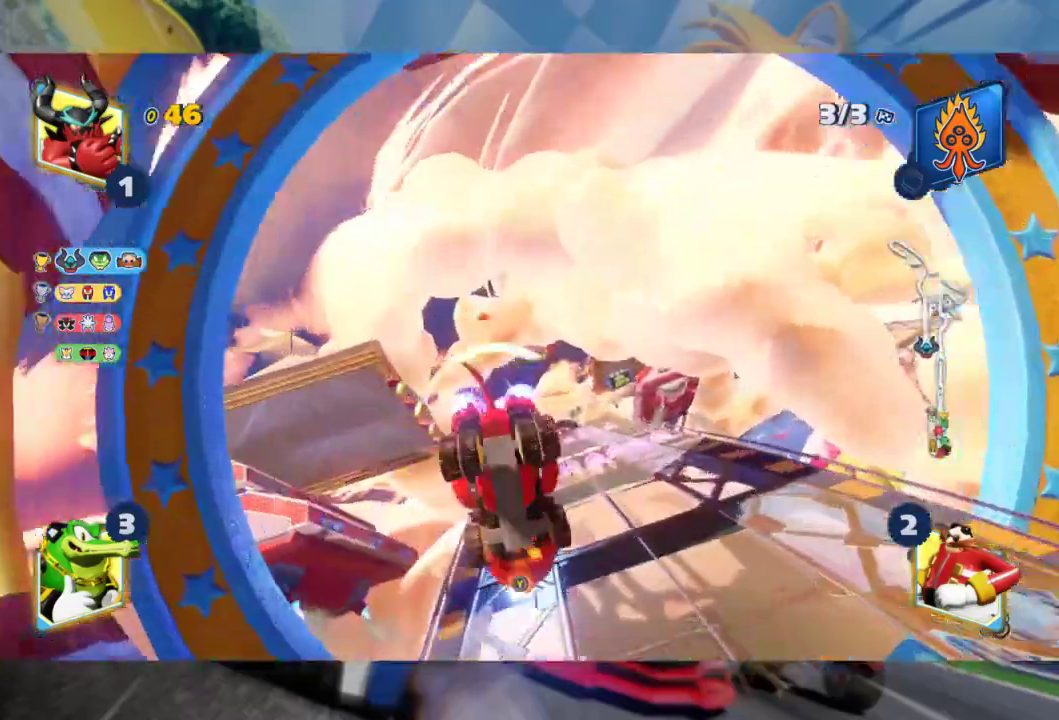
{"dt_ms": 500, "buttons": ["R2"], "left_stick": "center", "right_stick": "up-left", "events": [[83, "right_stick", "up"], [200, "left_stick", "center"], [267, "right_stick", "center"], [450, "right_stick", "up-left"]]}
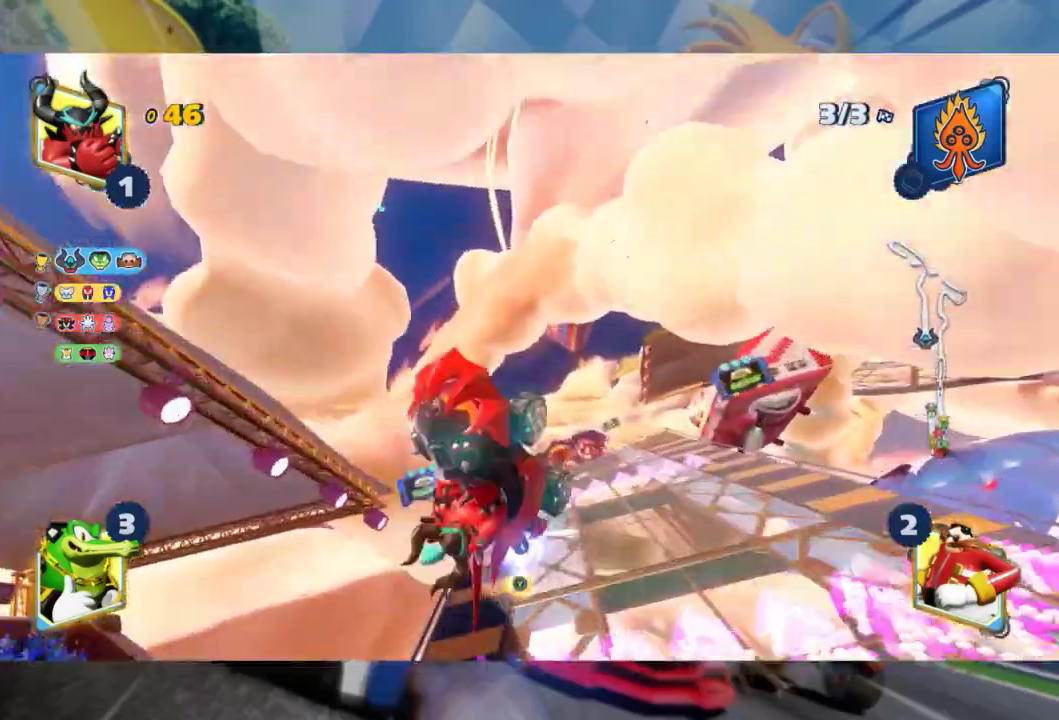
{"dt_ms": 500, "buttons": ["R2"], "left_stick": "right", "right_stick": "center", "events": [[17, "right_stick", "up"], [117, "right_stick", "center"], [250, "left_stick", "right"], [283, "right_stick", "right"], [433, "right_stick", "center"]]}
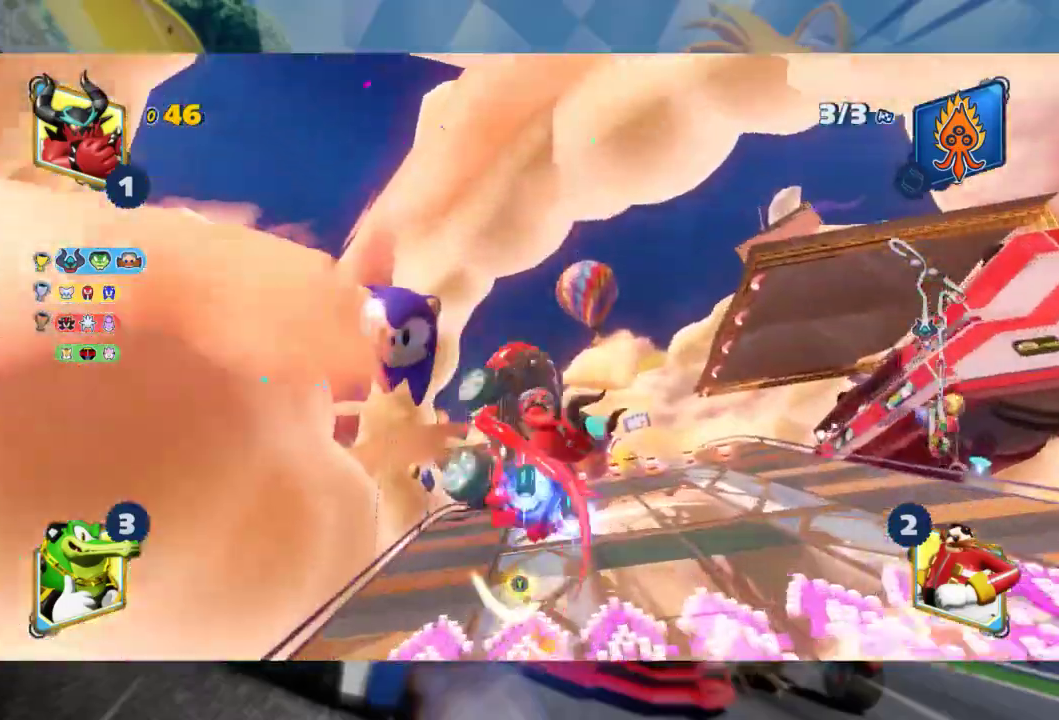
{"dt_ms": 1000, "buttons": ["R2"], "left_stick": "center", "right_stick": "center", "events": [[17, "left_stick", "center"], [500, "left_stick", "right"], [717, "left_stick", "center"]]}
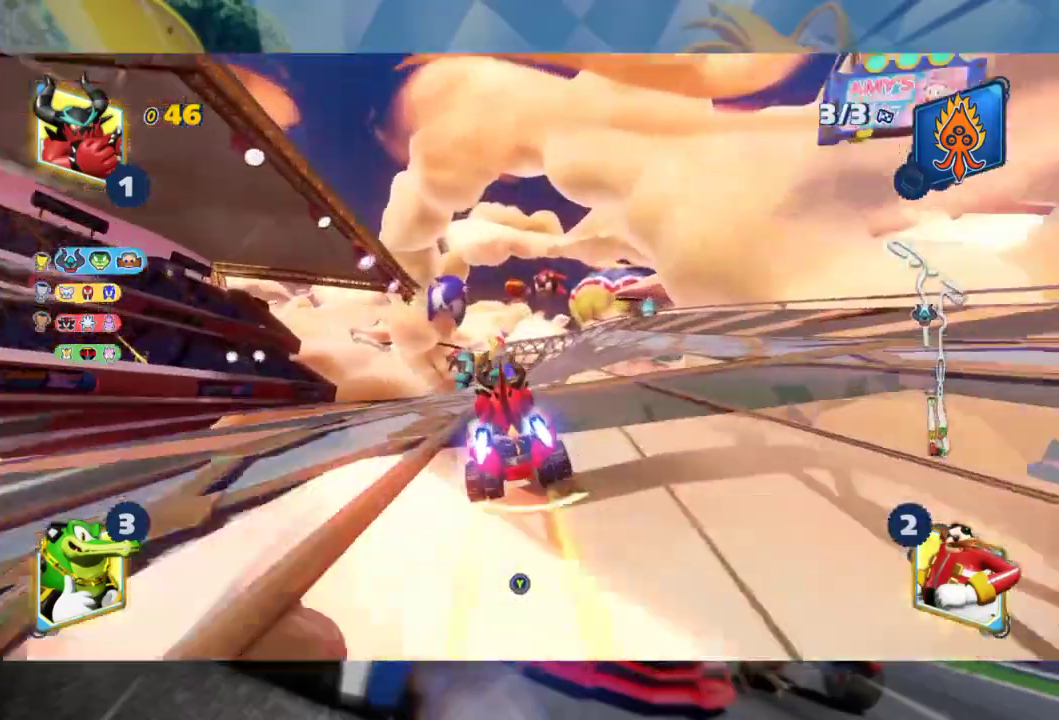
{"dt_ms": 500, "buttons": ["L2", "R2"], "left_stick": "right", "right_stick": "center", "events": [[17, "left_stick", "left"], [83, "L2", "down"], [217, "left_stick", "right"], [383, "L2", "up"], [467, "L2", "down"]]}